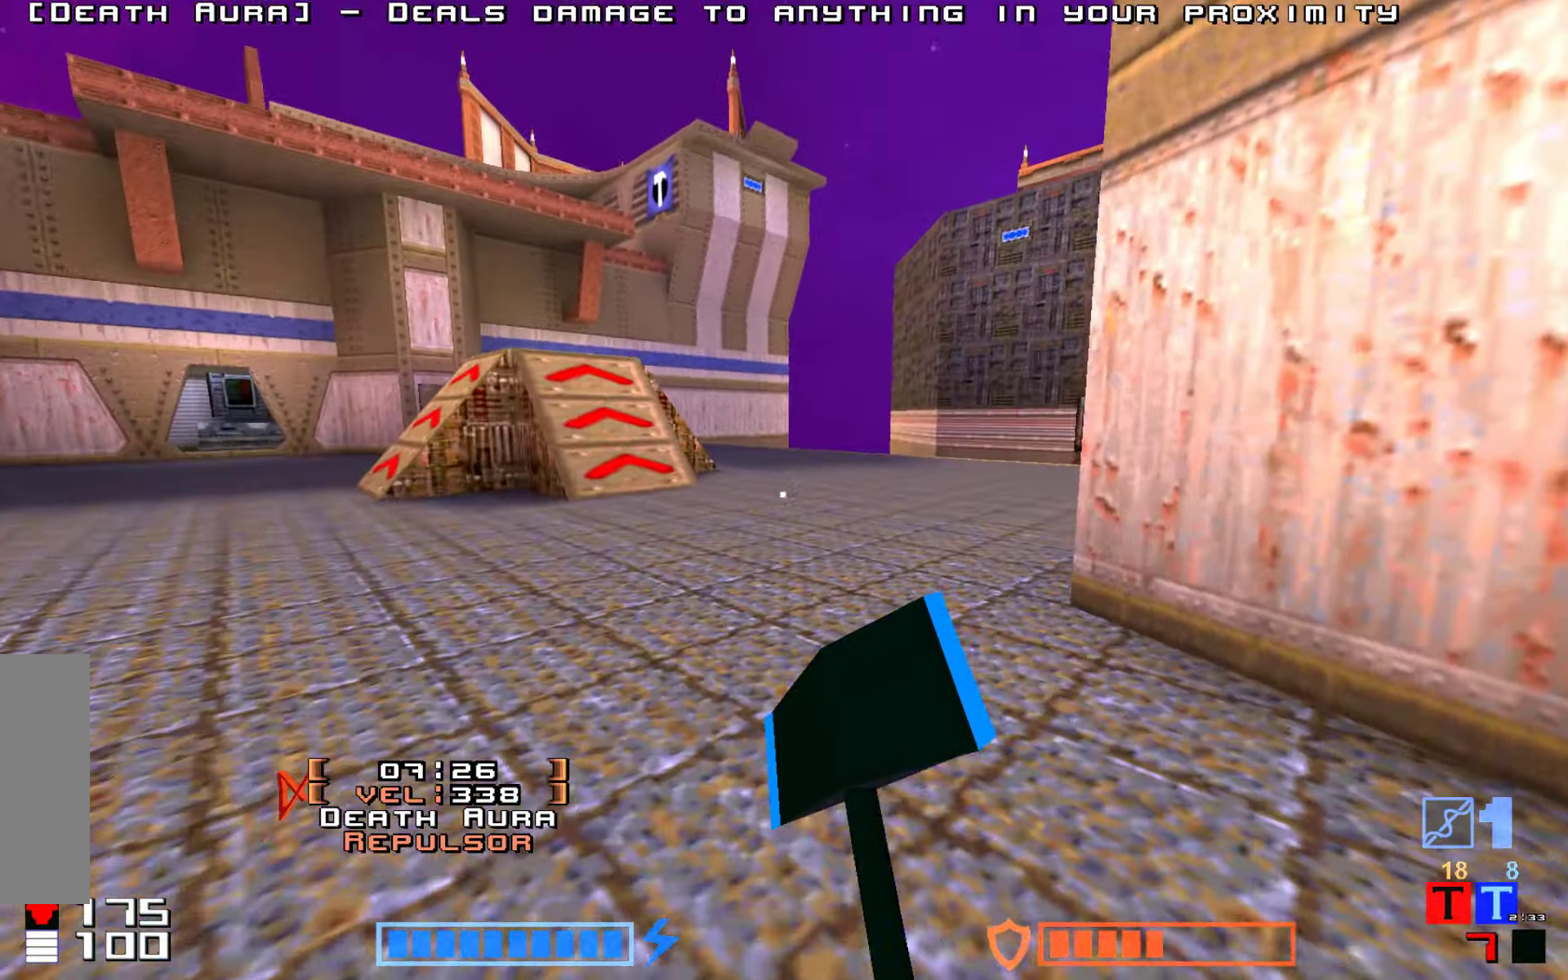
Gameplay with keyboard; each line is a JSON object with the keys held at the frame after it. "events" lists presses ("down") and releases ("up") of "down", "hammer", "hook", "jump", "right" and "up" between this image and that frame as [ms after this image, input, new state], when the widget could be followed in between. No other keys are recorded. Mouse input is not recorded. Key names are as the overlay labels them; some are game actions (e.g. jump) rather than physical keys.
{"keys": ["right", "up"]}
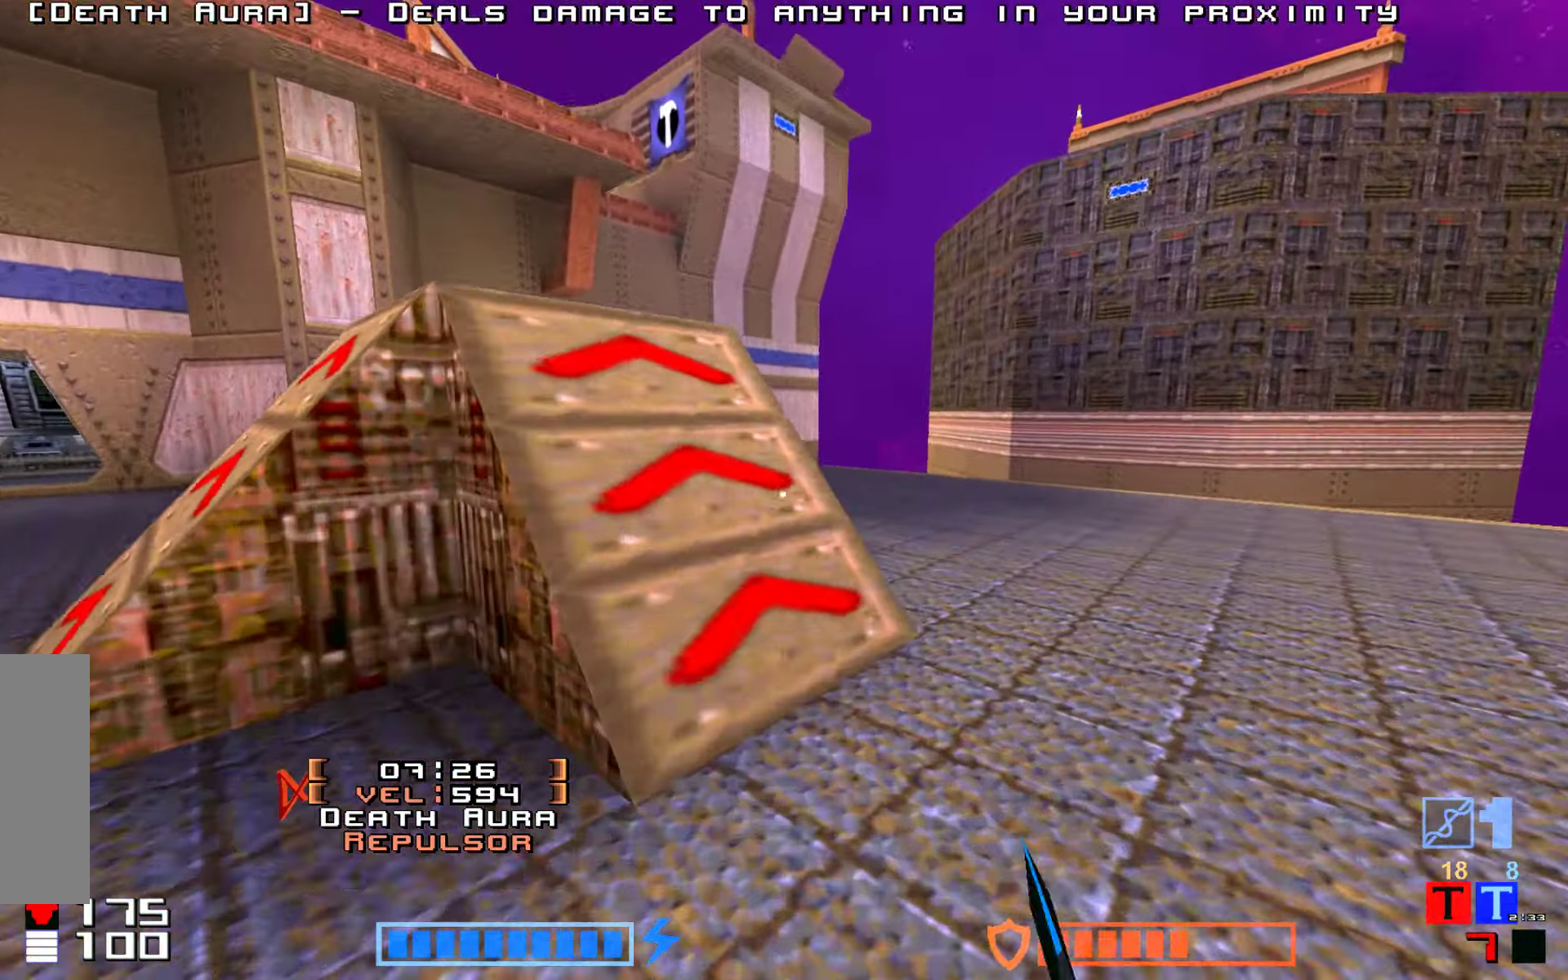
{"keys": ["up"], "events": [[216, "right", "up"]]}
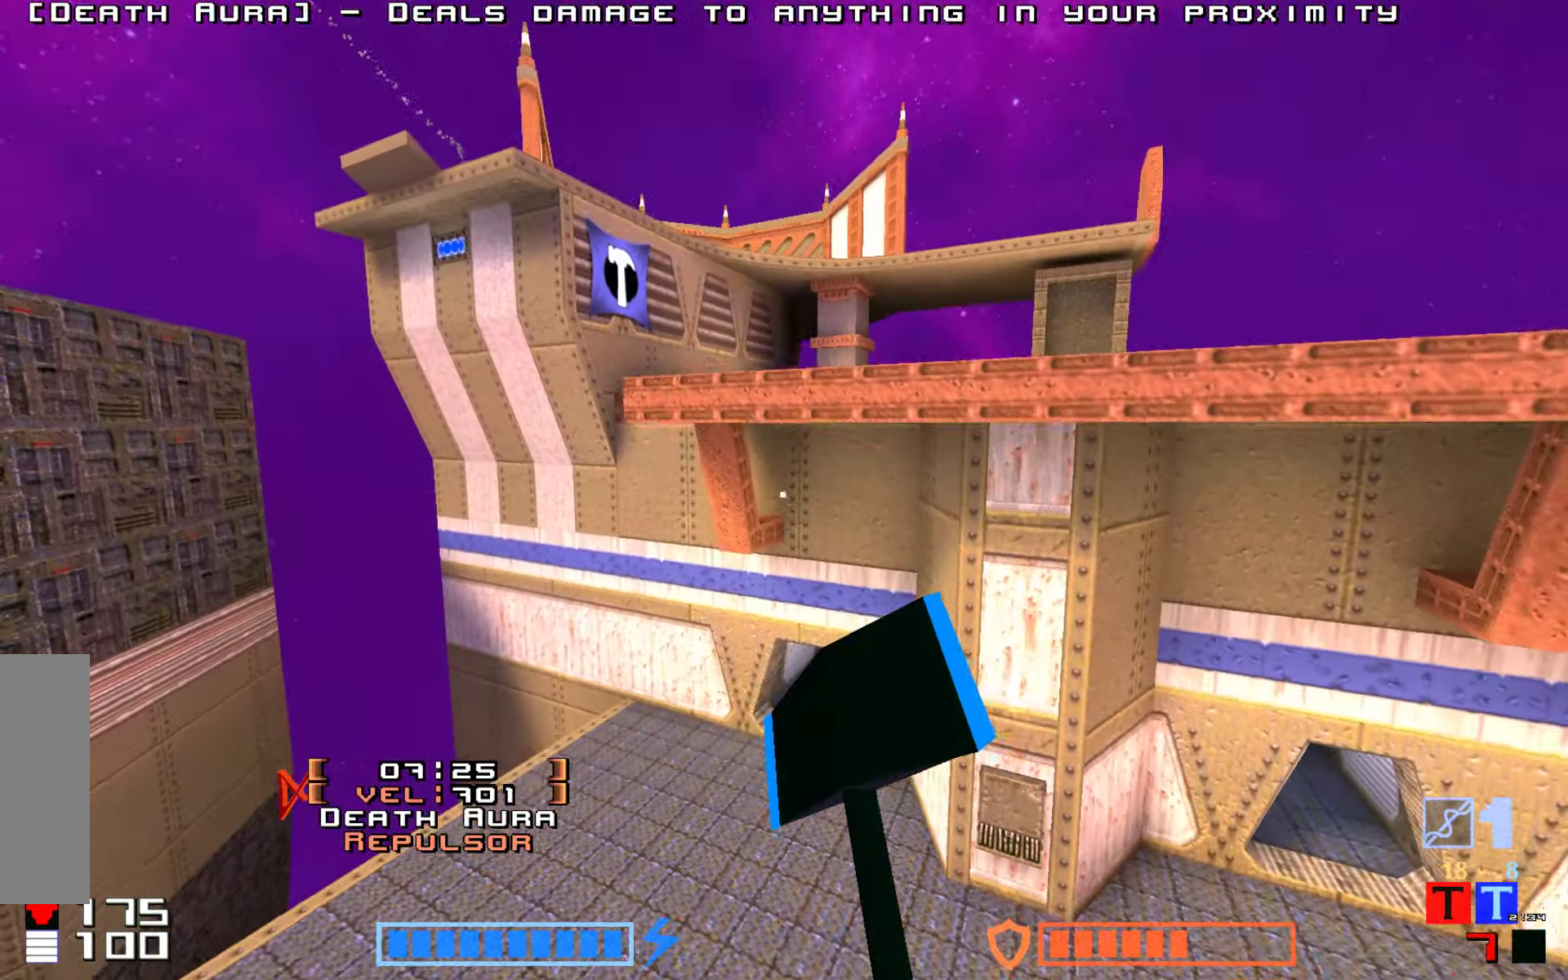
{"keys": ["hook"], "events": [[150, "up", "up"], [400, "hook", "down"]]}
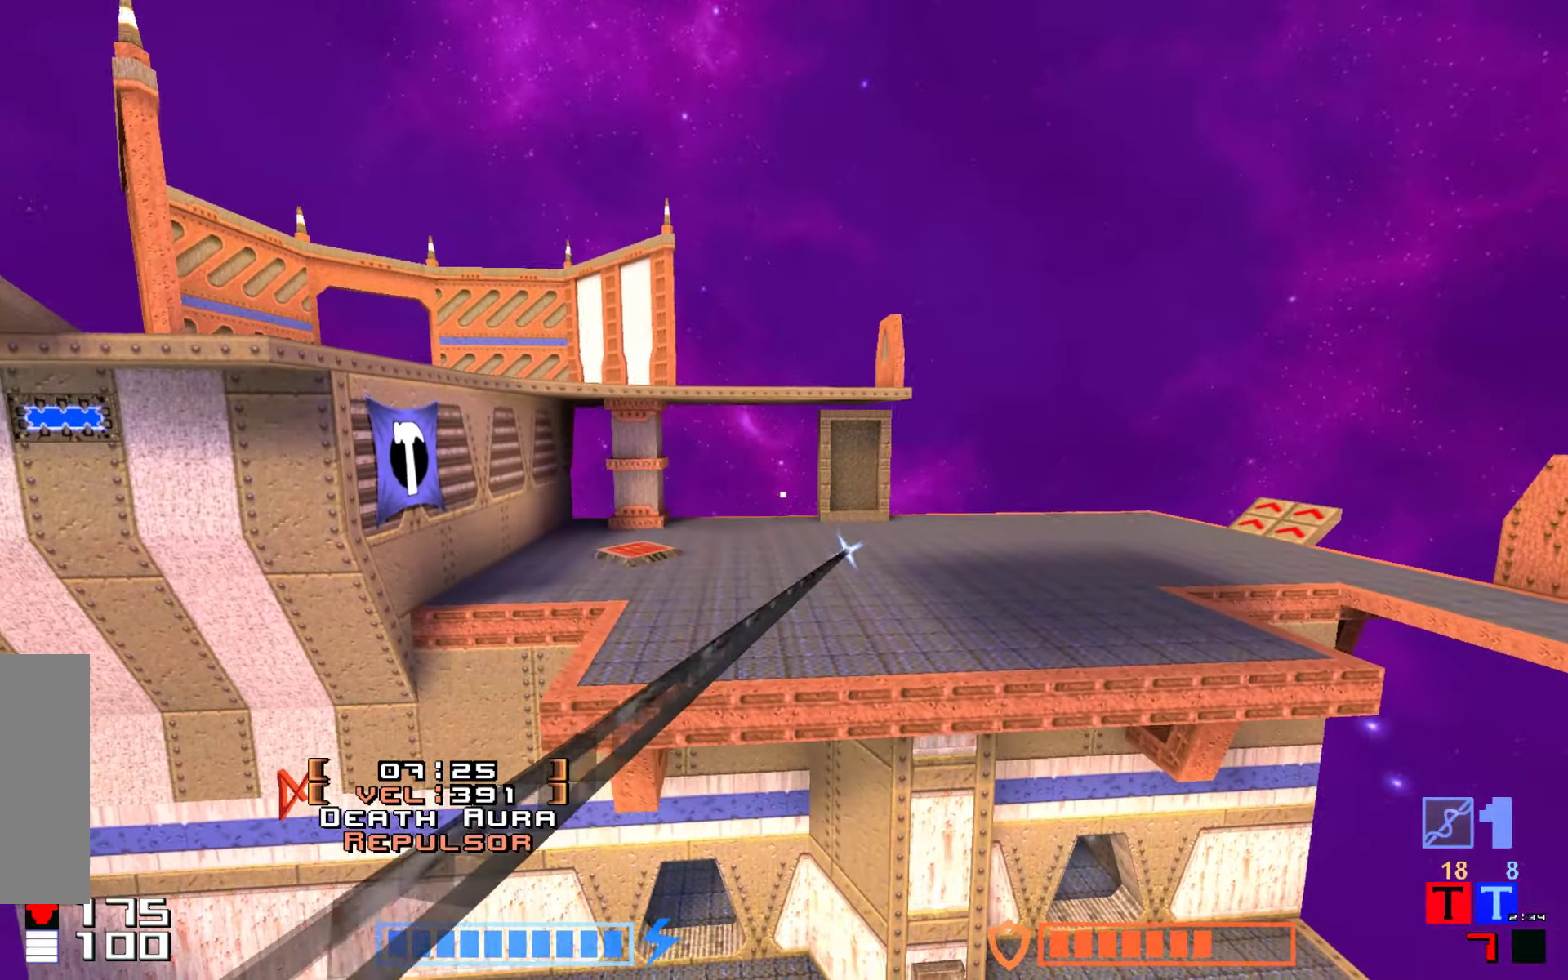
{"keys": ["hook"], "events": []}
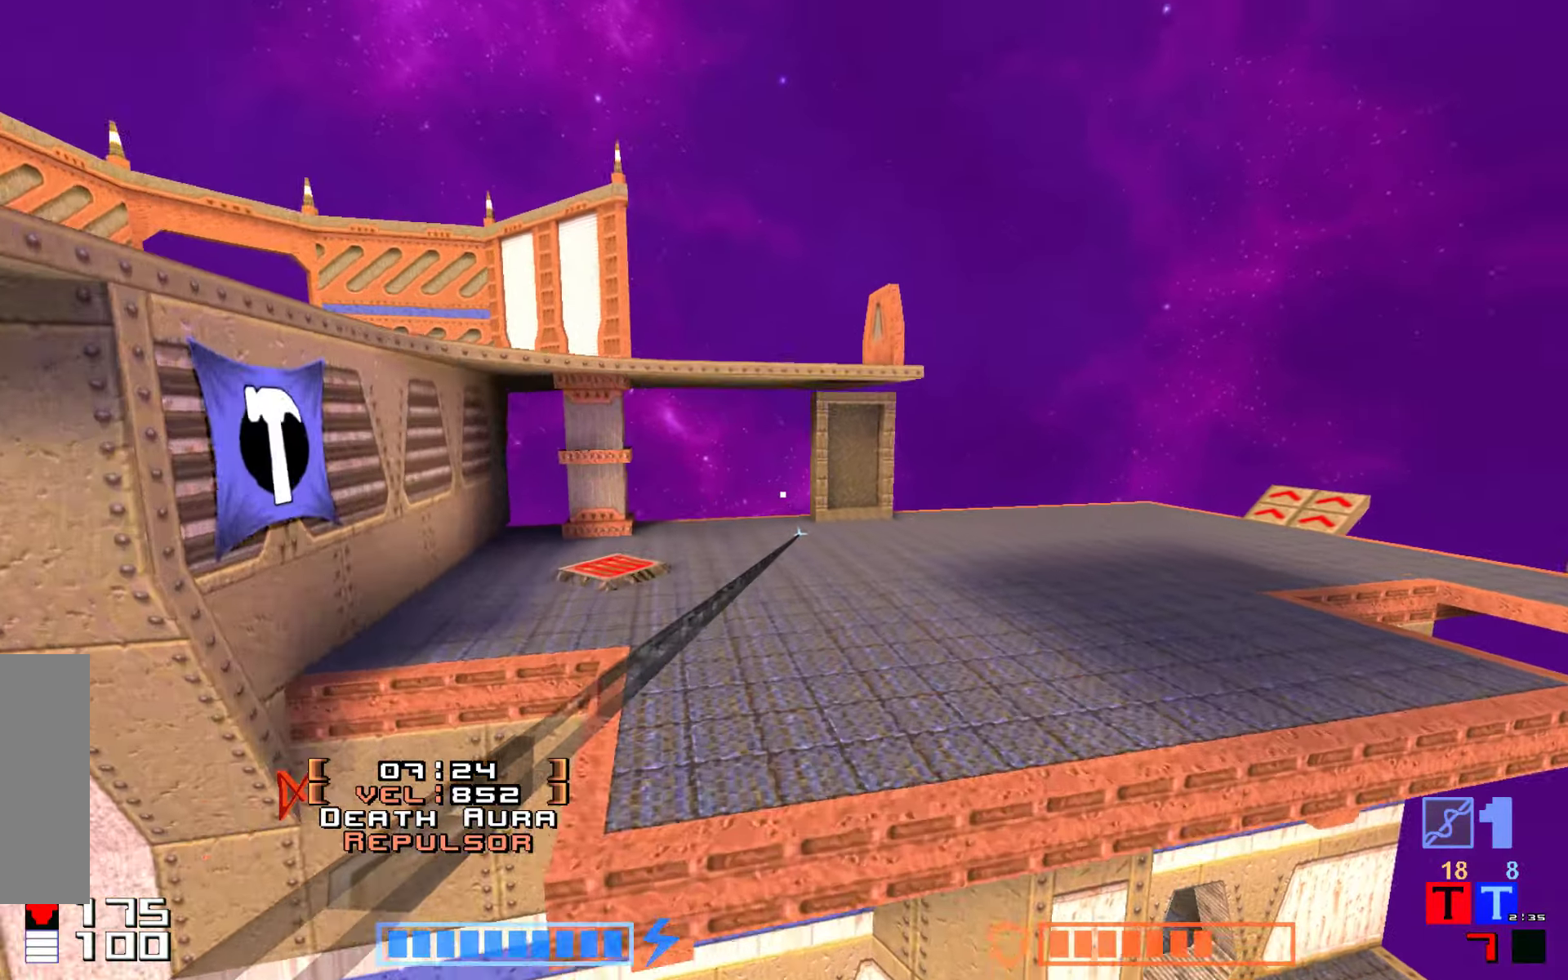
{"keys": ["up"], "events": [[300, "hook", "up"], [333, "up", "down"]]}
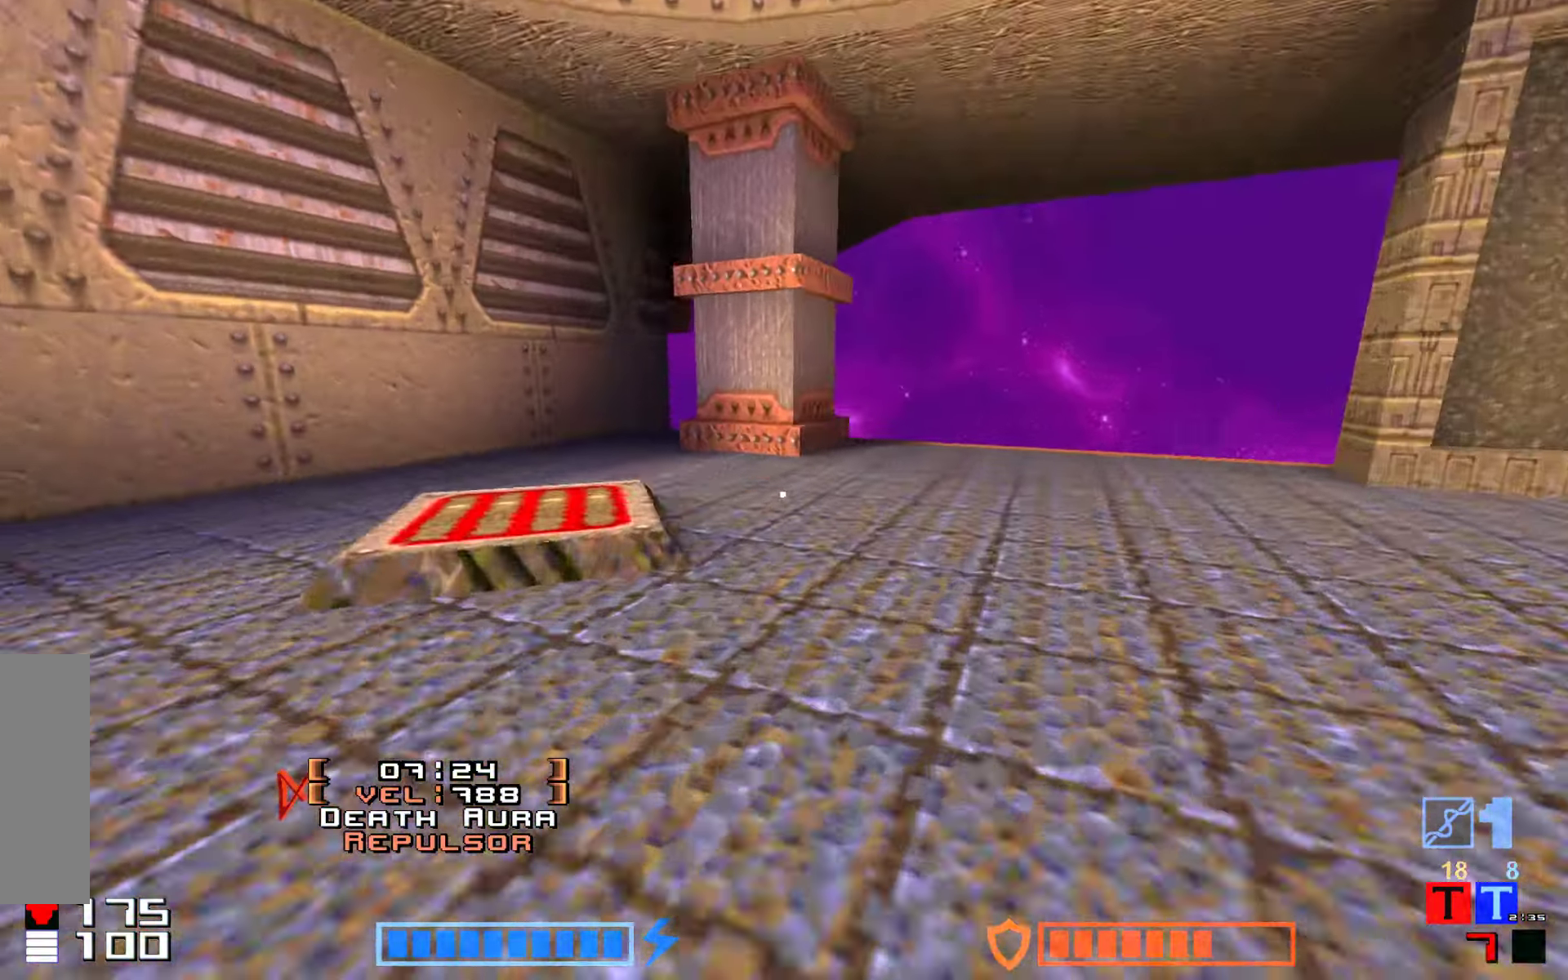
{"keys": ["up"], "events": []}
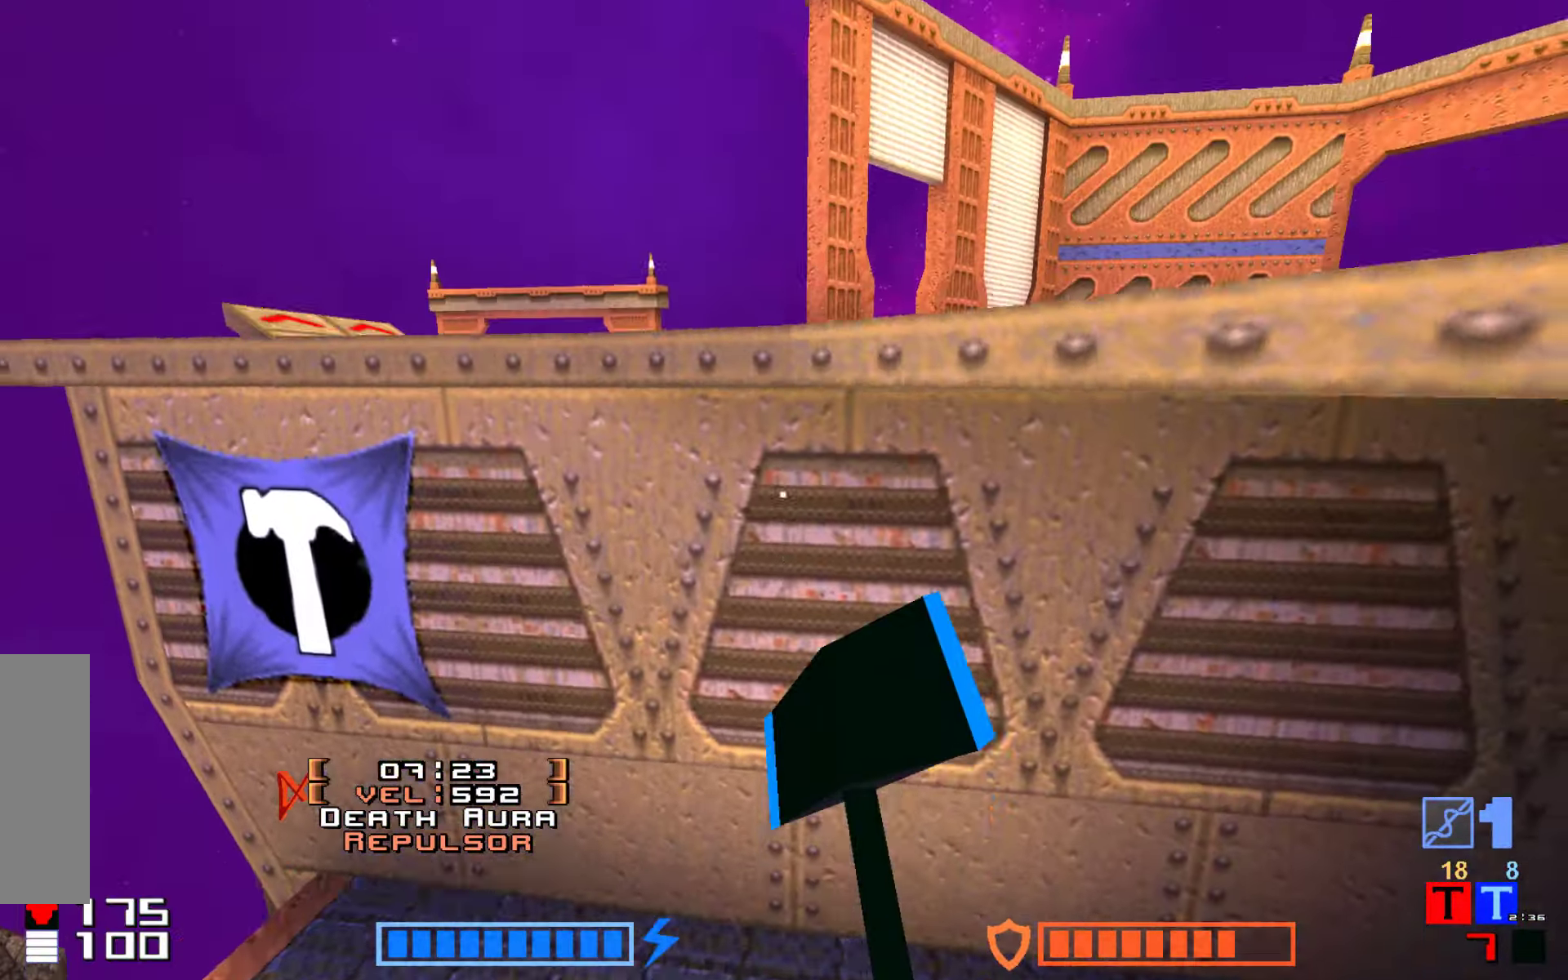
{"keys": ["hook"], "events": [[216, "up", "up"], [300, "hook", "down"]]}
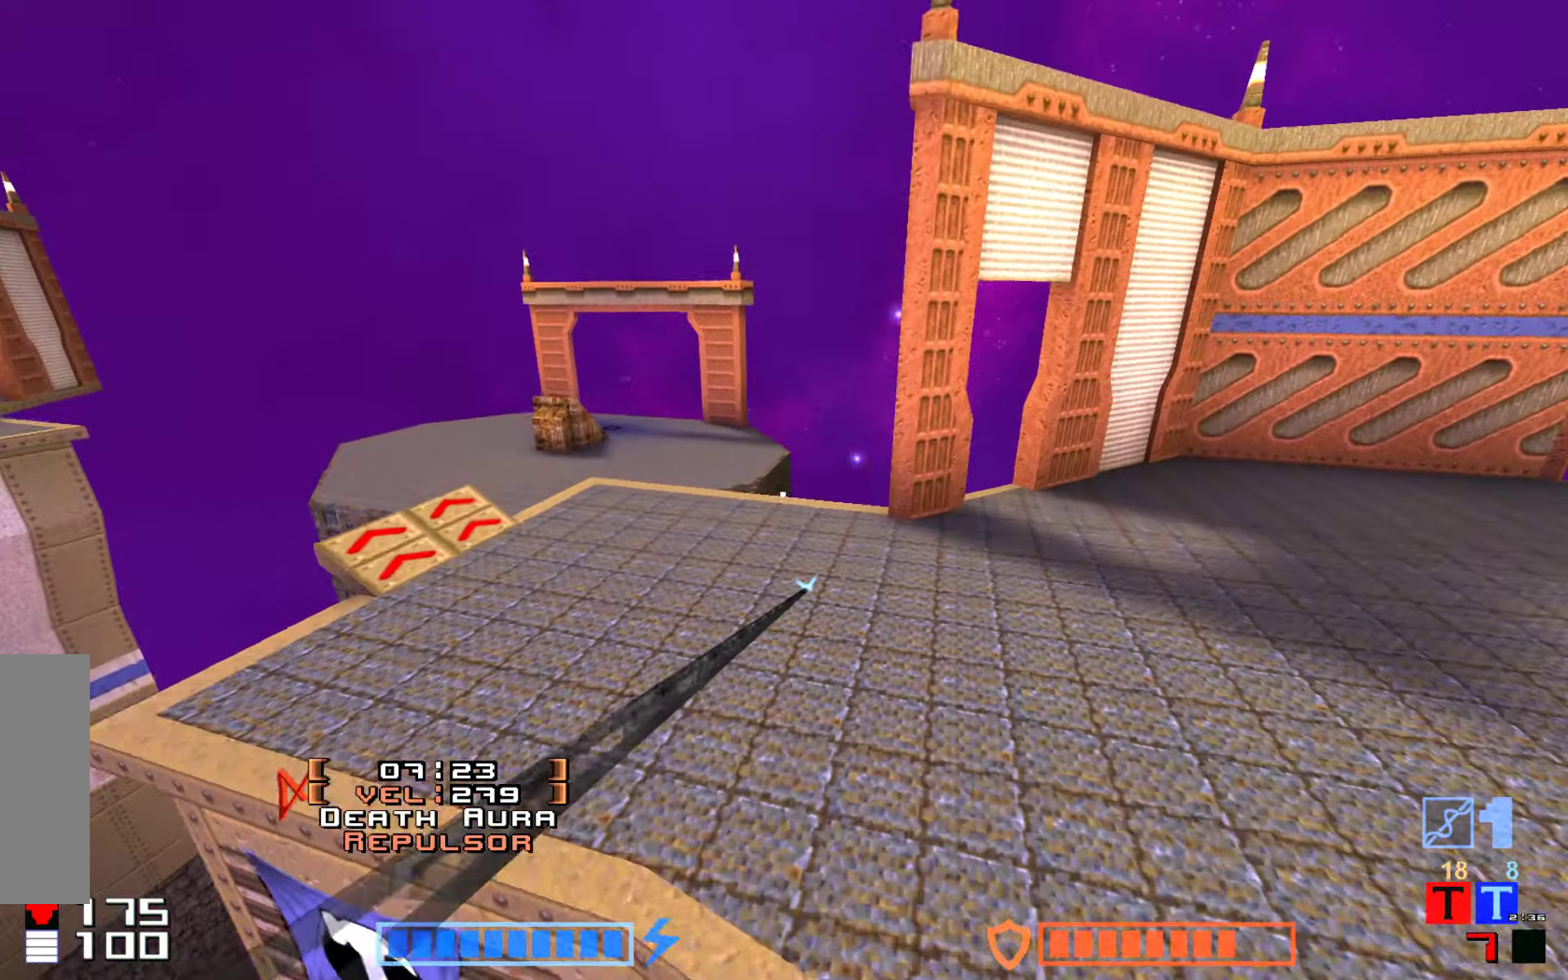
{"keys": ["up"], "events": [[183, "up", "down"], [316, "hook", "up"]]}
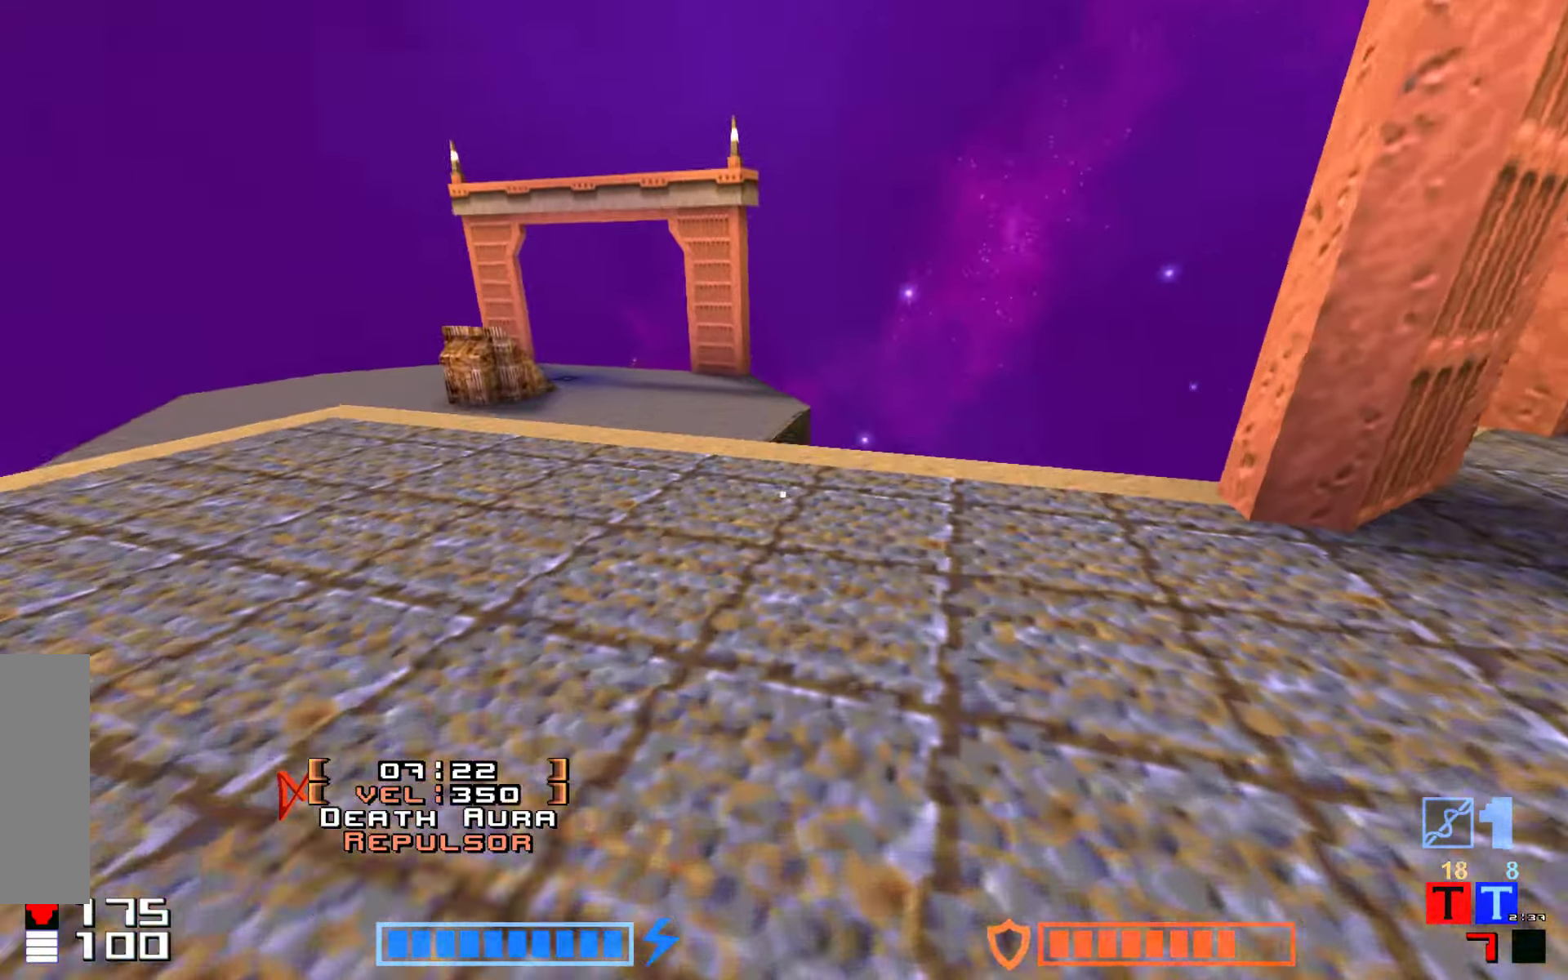
{"keys": ["jump", "up"], "events": [[400, "jump", "down"]]}
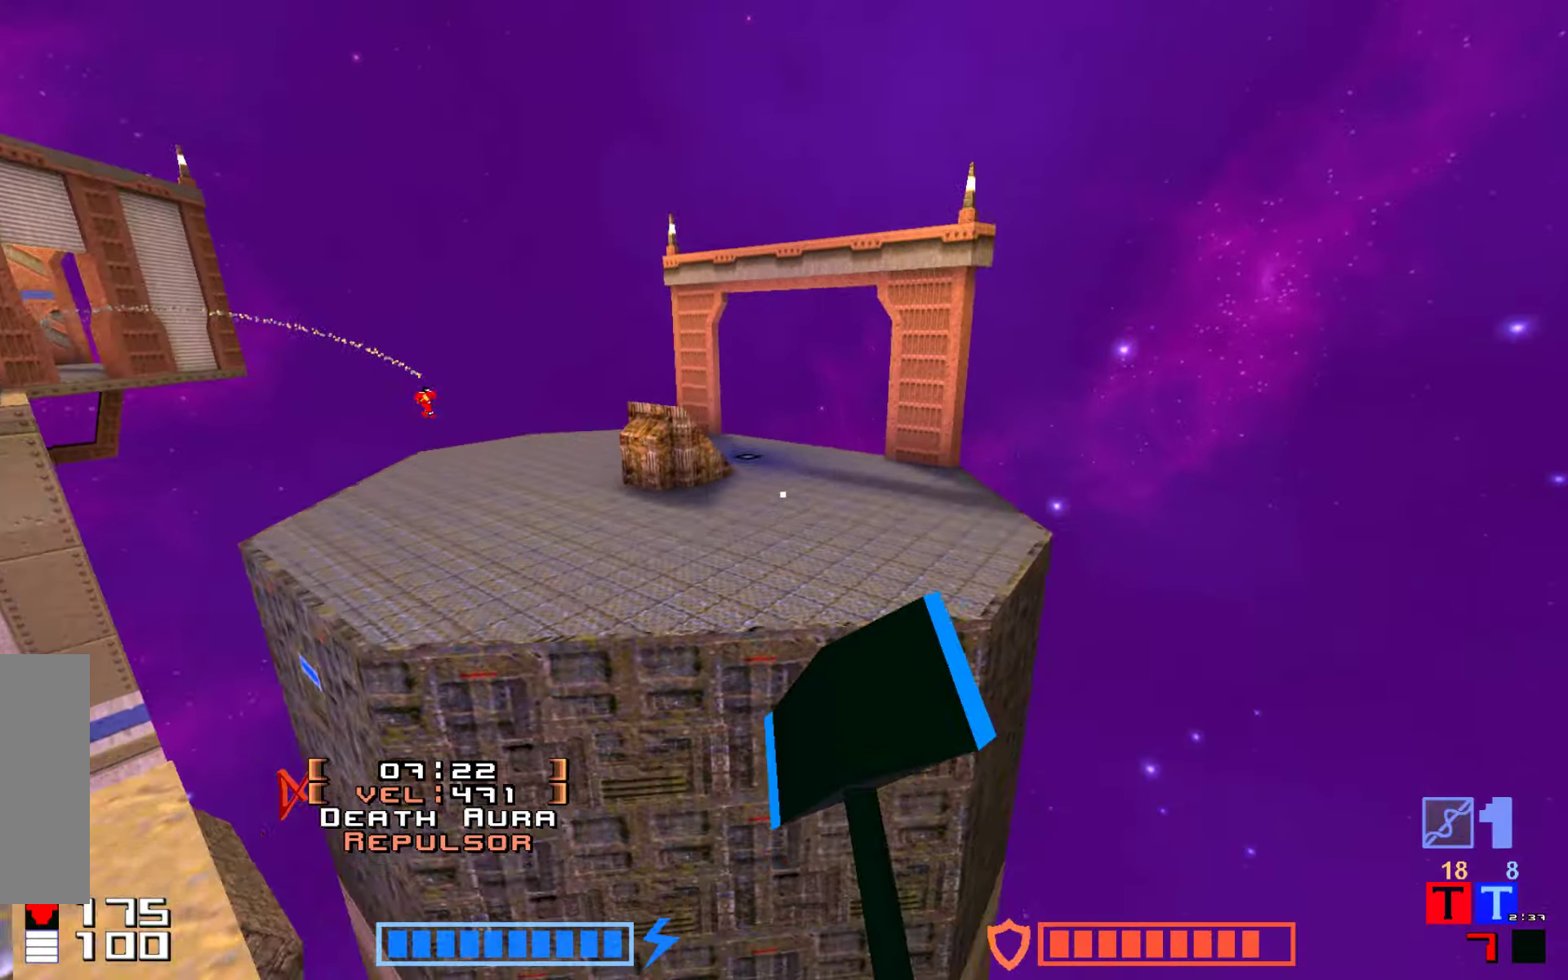
{"keys": [], "events": [[17, "hammer", "down"], [217, "hammer", "up"], [283, "jump", "up"], [467, "up", "up"]]}
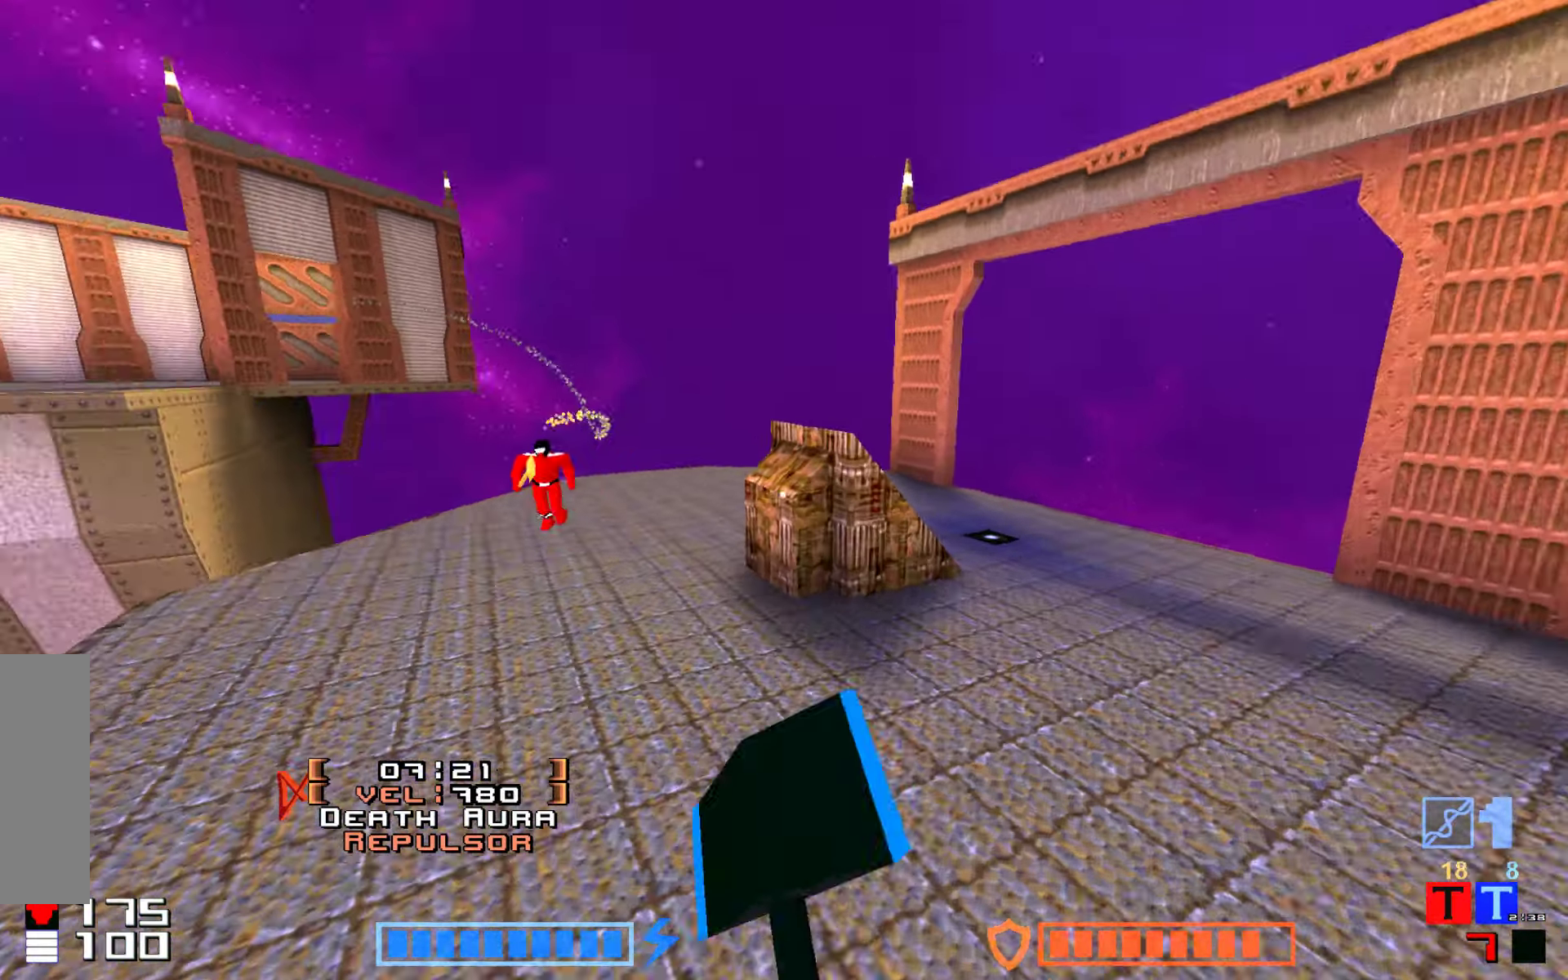
{"keys": ["hammer", "jump", "up"], "events": [[350, "up", "down"], [417, "hammer", "down"], [500, "jump", "down"]]}
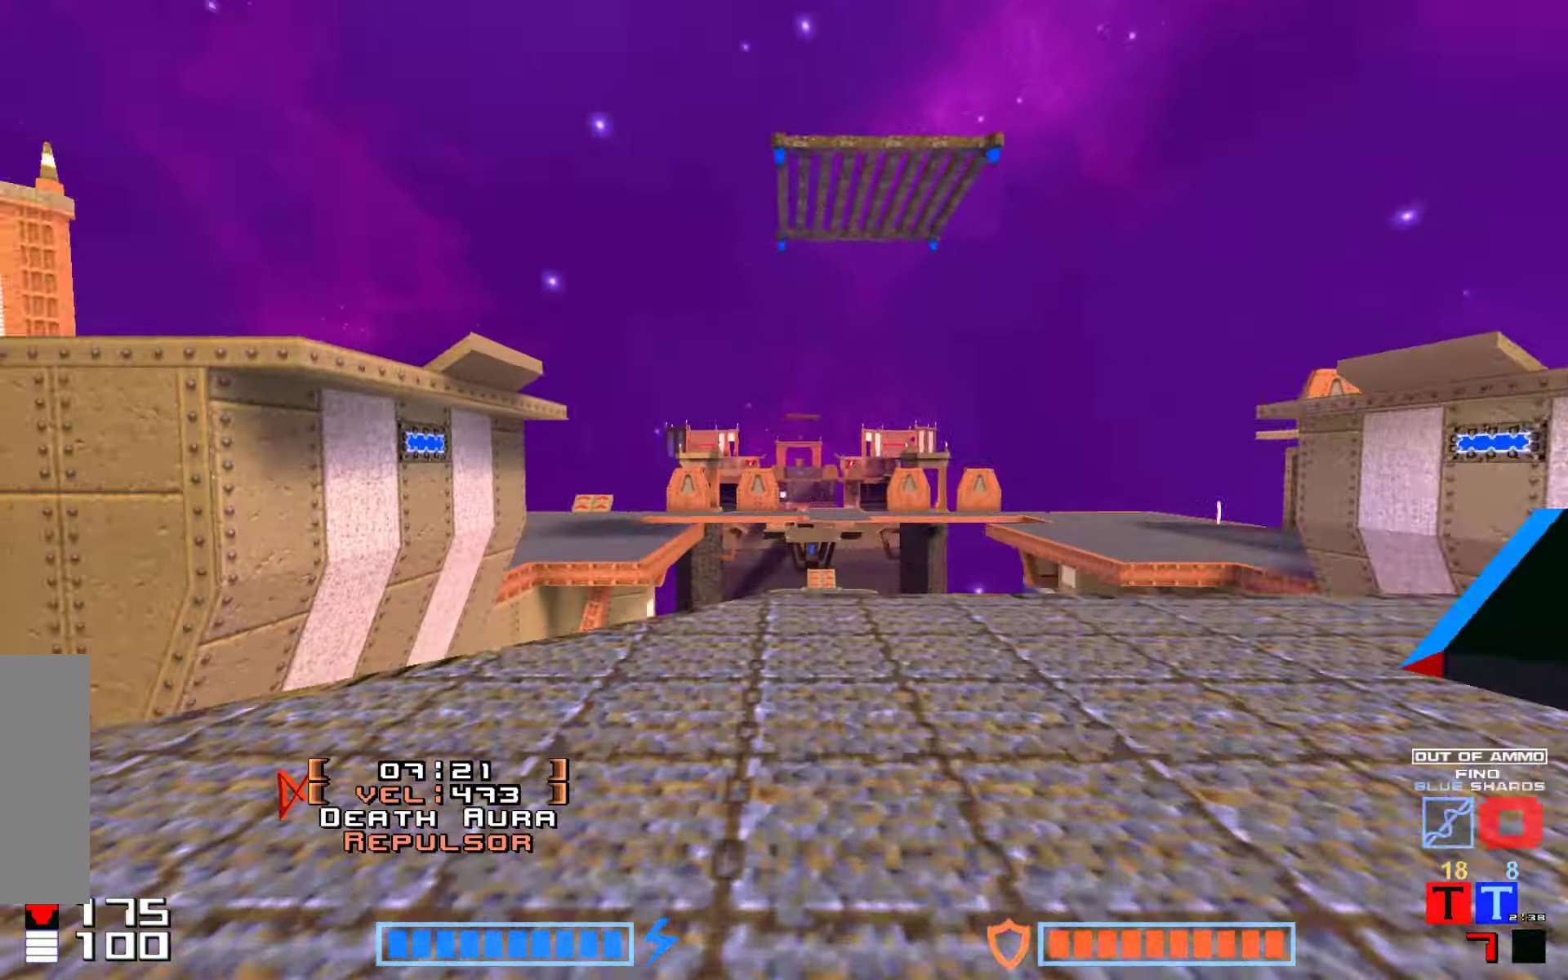
{"keys": ["jump"], "events": [[33, "hammer", "up"], [33, "jump", "up"], [83, "up", "up"], [200, "up", "down"], [233, "jump", "down"], [367, "hammer", "down"], [383, "up", "up"], [483, "hammer", "up"]]}
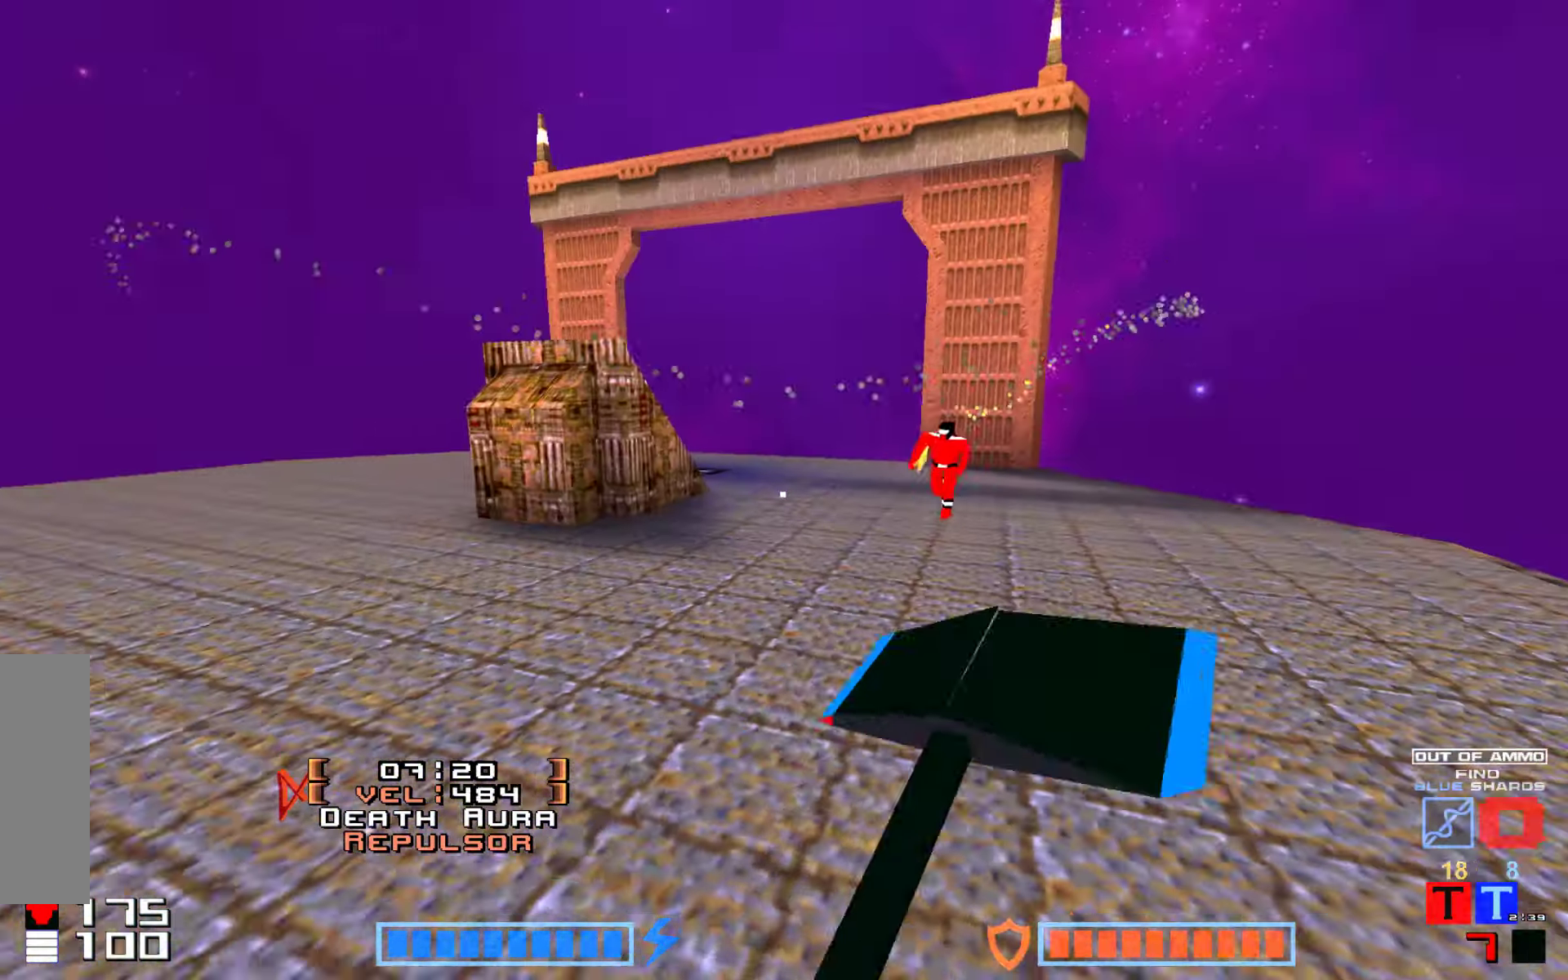
{"keys": ["jump", "up"], "events": [[17, "up", "down"], [50, "hammer", "down"], [150, "hammer", "up"], [217, "hammer", "down"], [317, "hammer", "up"], [367, "hammer", "down"], [467, "hammer", "up"]]}
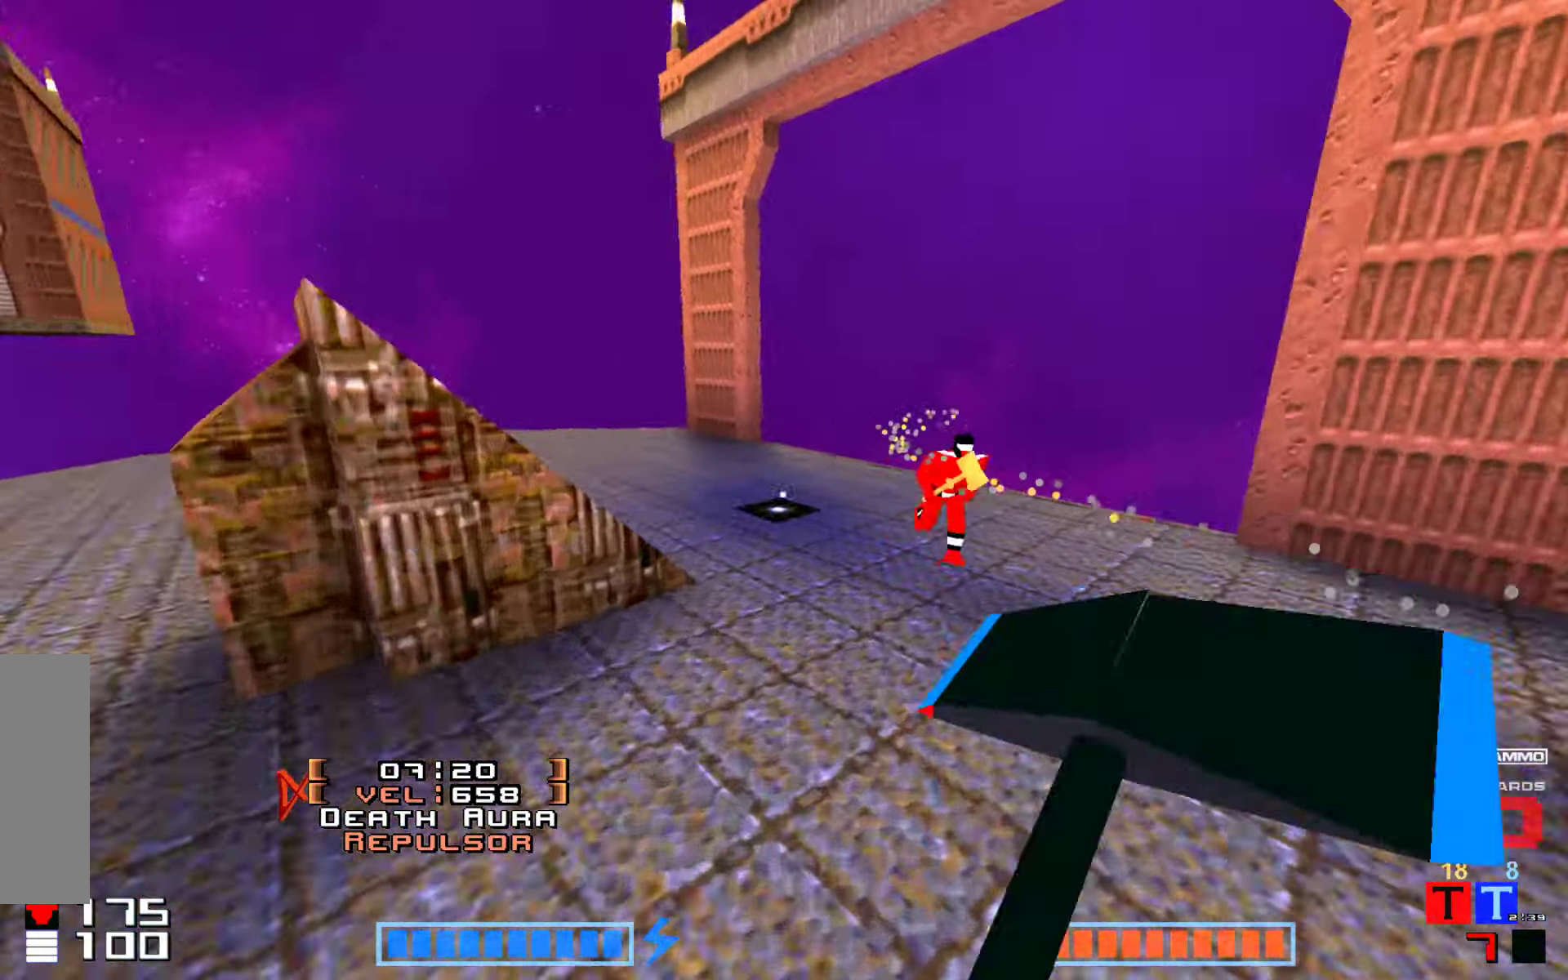
{"keys": ["hammer", "jump"], "events": [[200, "hammer", "down"], [233, "hammer", "up"], [350, "hammer", "down"], [383, "hammer", "up"], [400, "up", "up"], [467, "up", "down"], [500, "hammer", "down"], [500, "up", "up"]]}
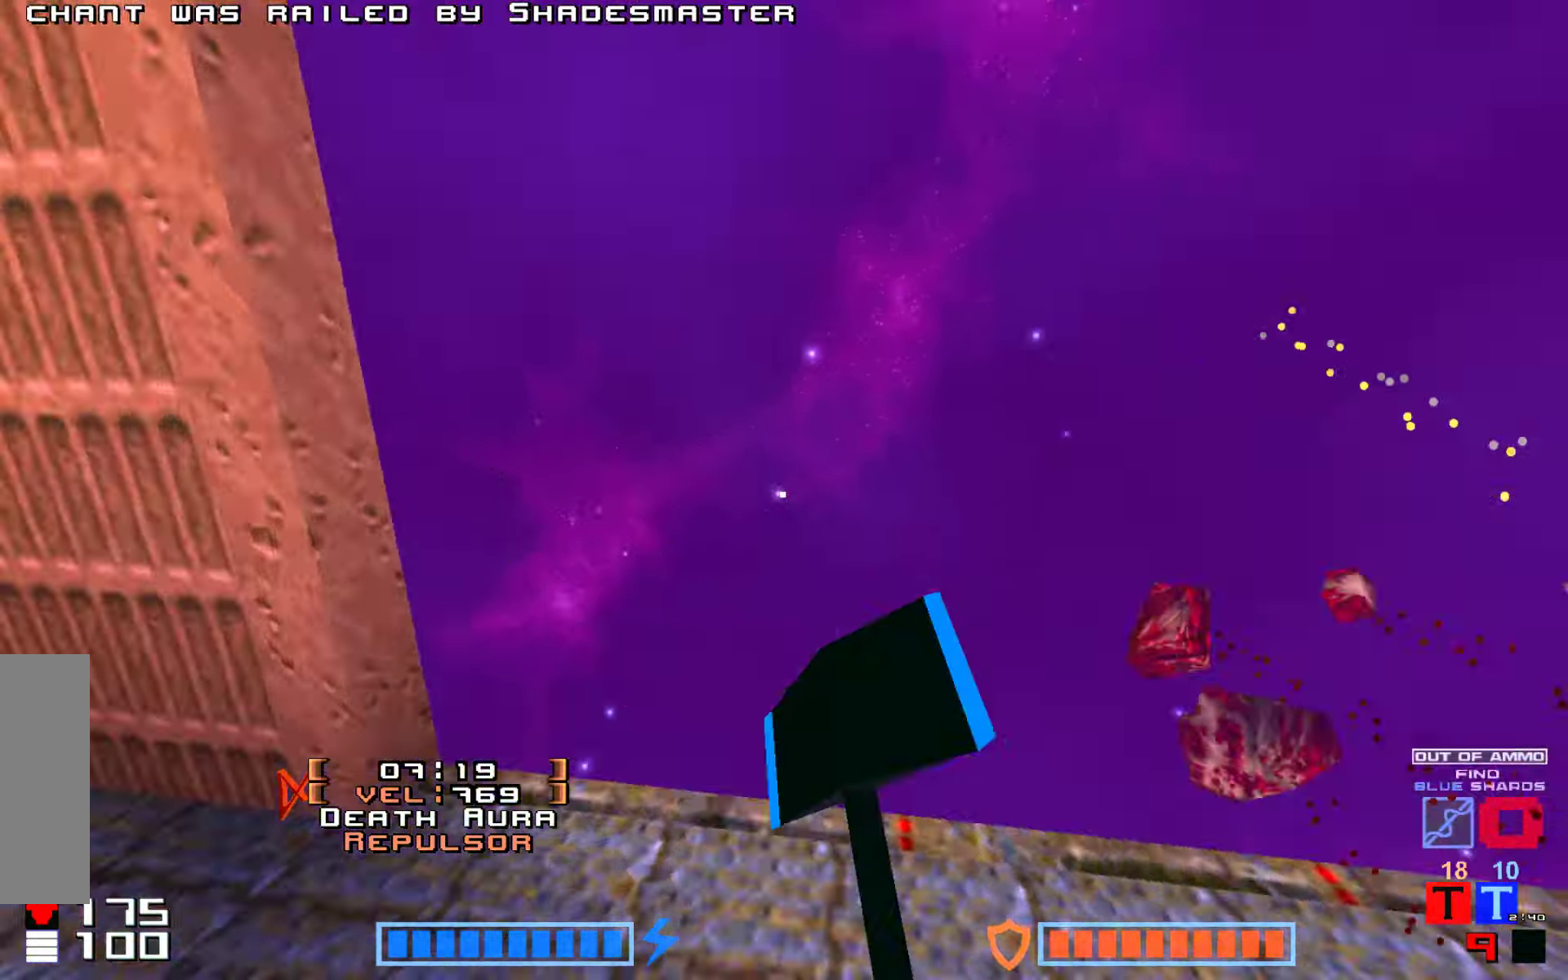
{"keys": ["jump", "up"], "events": [[67, "hammer", "up"], [100, "jump", "up"], [183, "right", "down"], [300, "up", "down"], [483, "right", "up"], [500, "jump", "down"]]}
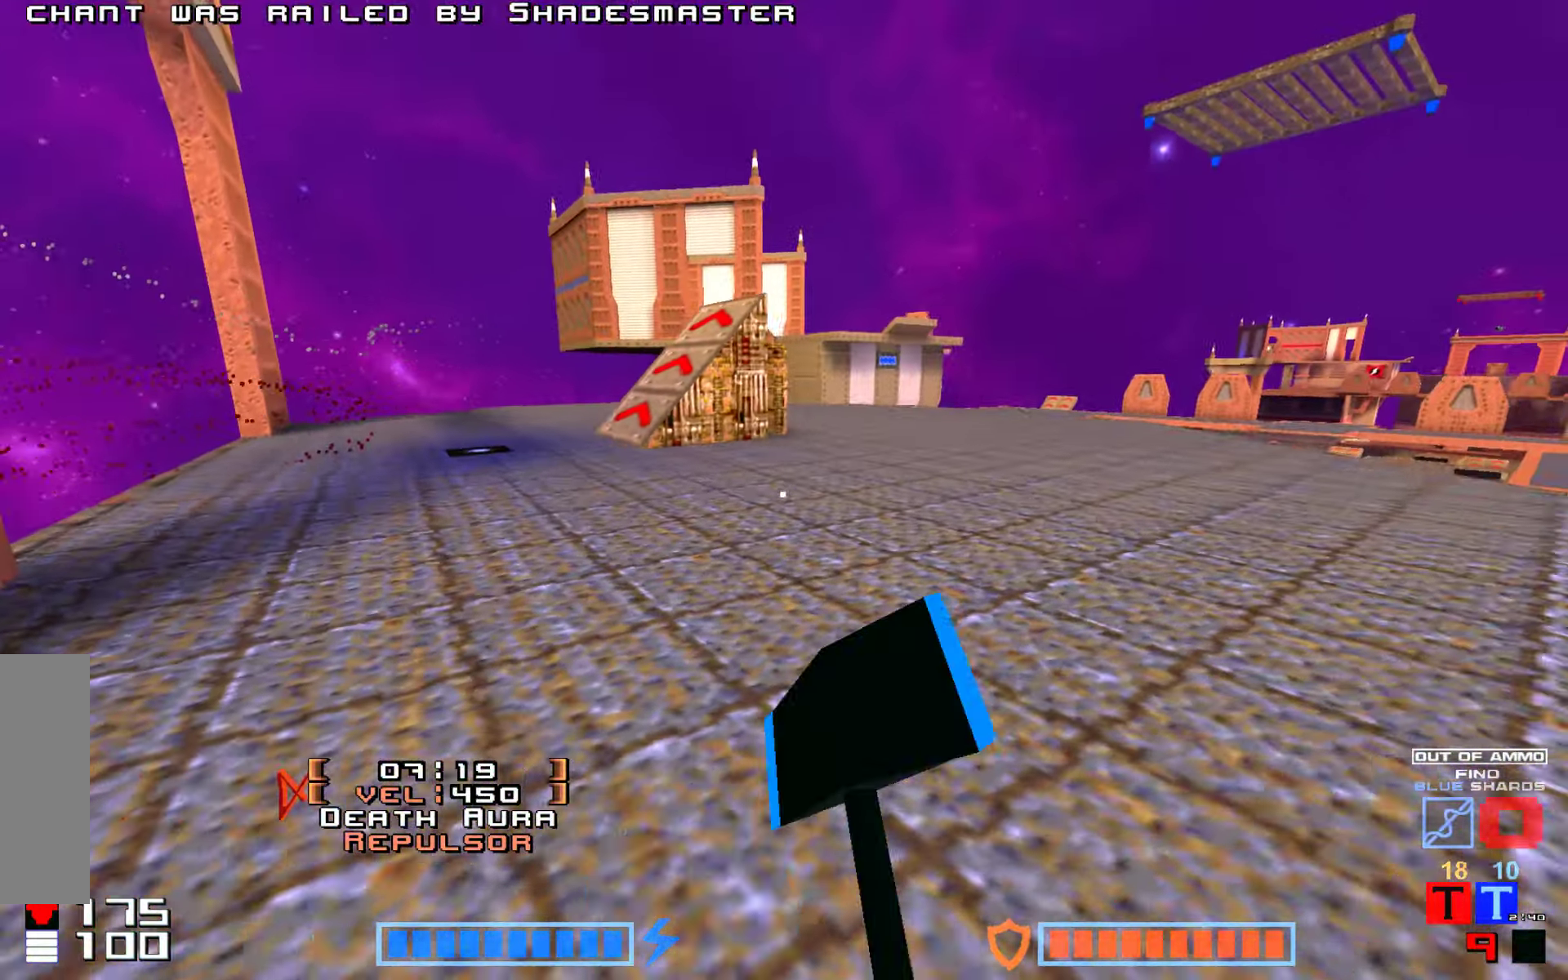
{"keys": []}
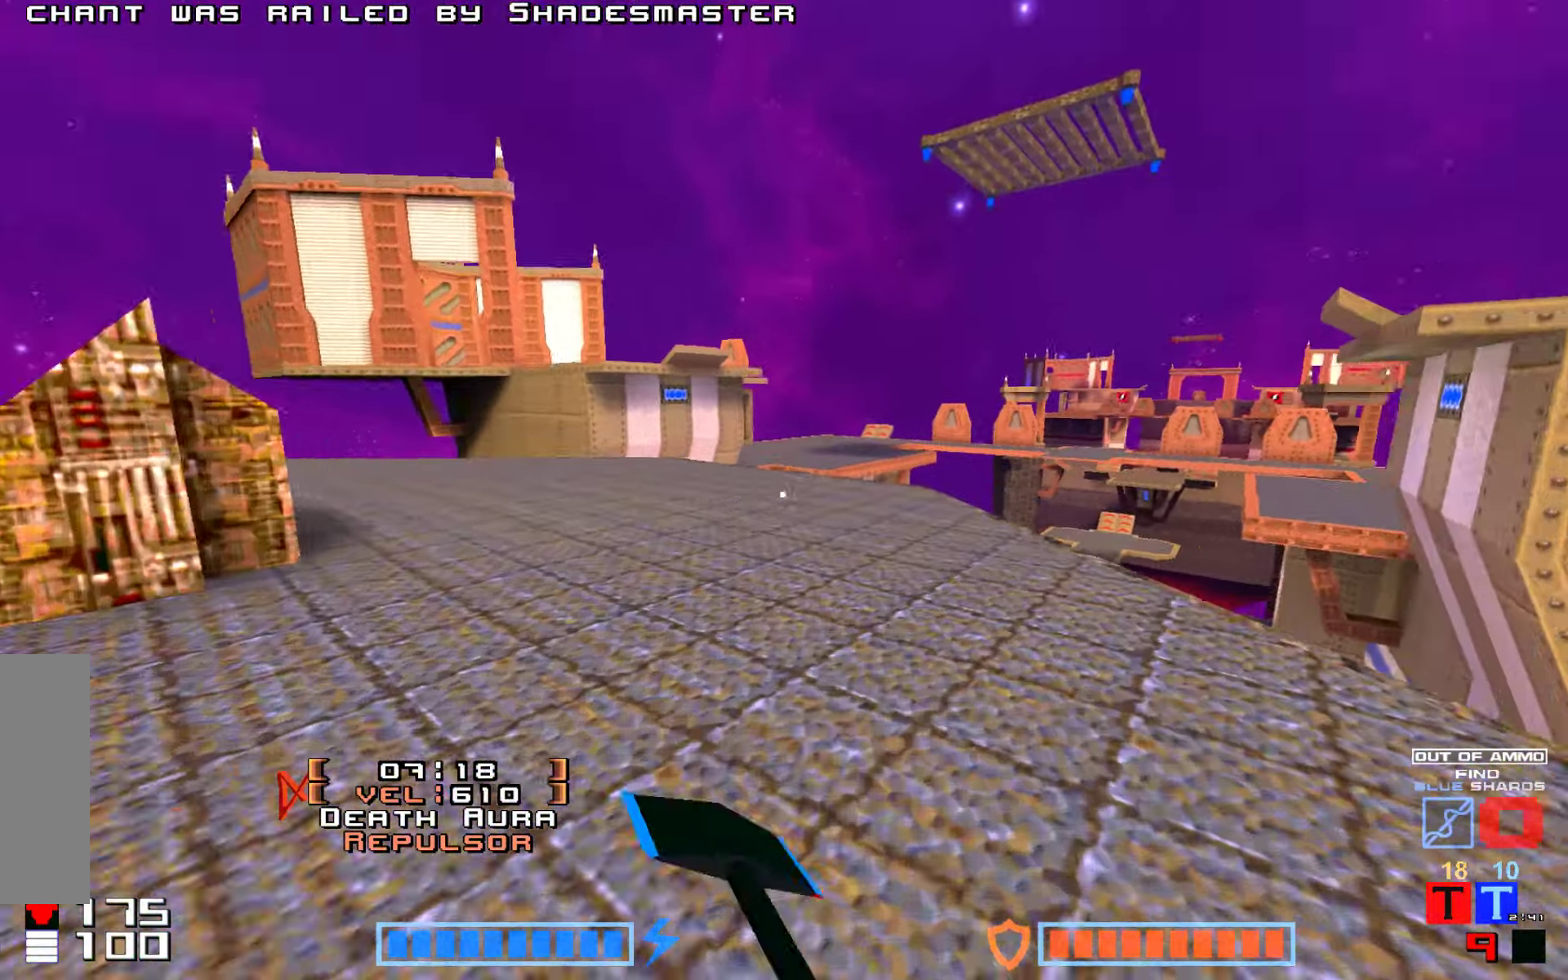
{"keys": [], "events": []}
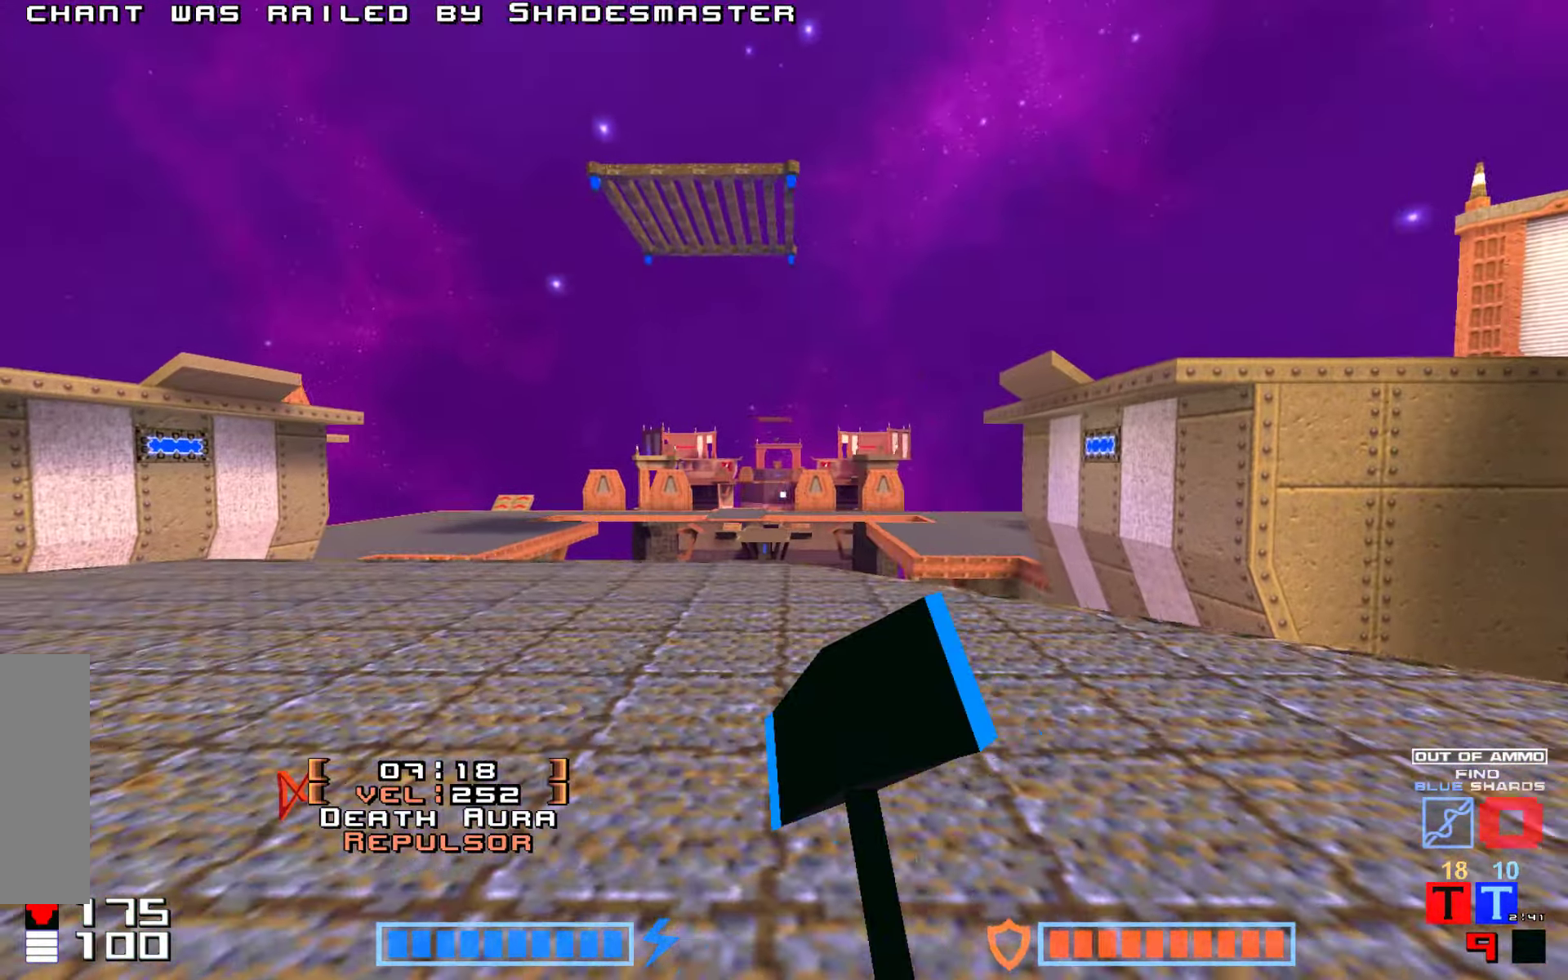
{"keys": ["jump", "up"], "events": [[167, "jump", "down"], [333, "up", "down"]]}